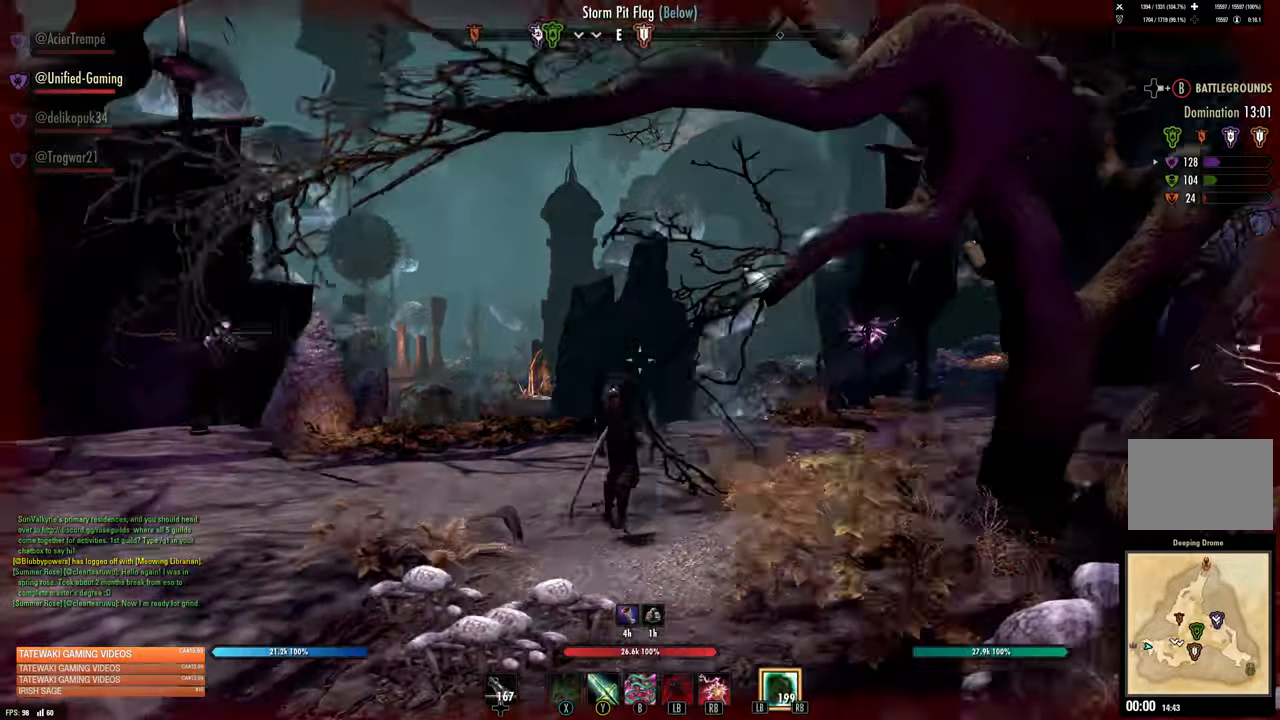
Gameplay with a controller (Xbox layout); each line is a JSON object with the inputs held at the frame after it. "events" lists button and stick changes between this image and that frame as [ms after this image, input, new state], when the widget could be followed in between.
{"buttons": ["L3"], "left_stick": "up", "right_stick": "center", "events": [[33, "right_stick", "center"], [50, "R1", "down"], [167, "R1", "up"], [450, "L3", "down"]]}
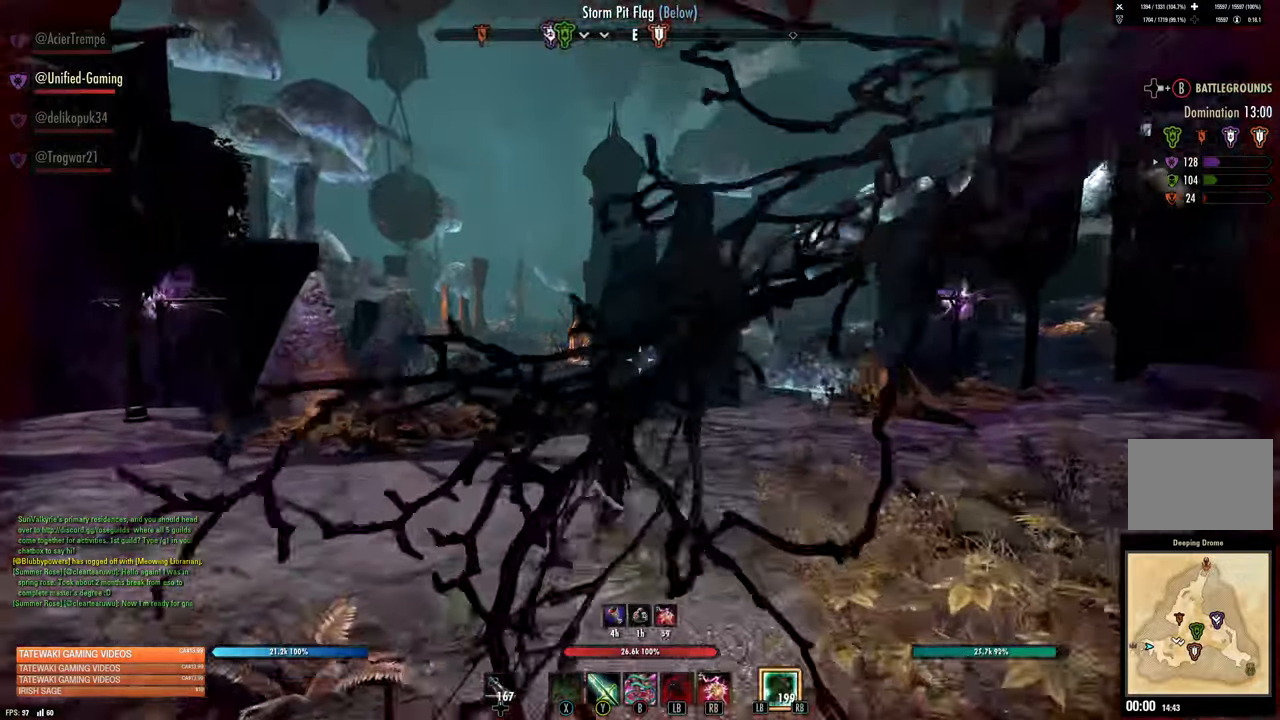
{"buttons": [], "left_stick": "up", "right_stick": "center"}
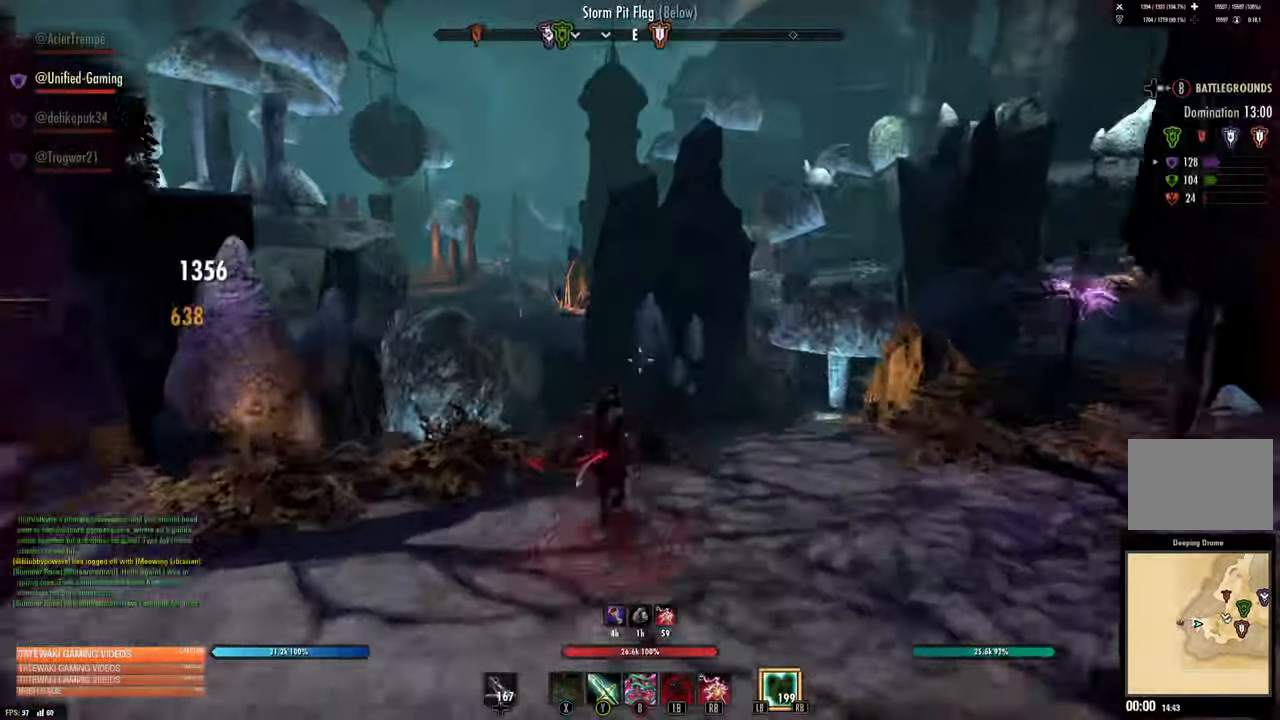
{"buttons": [], "left_stick": "up", "right_stick": "center", "events": [[183, "A", "down"], [267, "A", "up"]]}
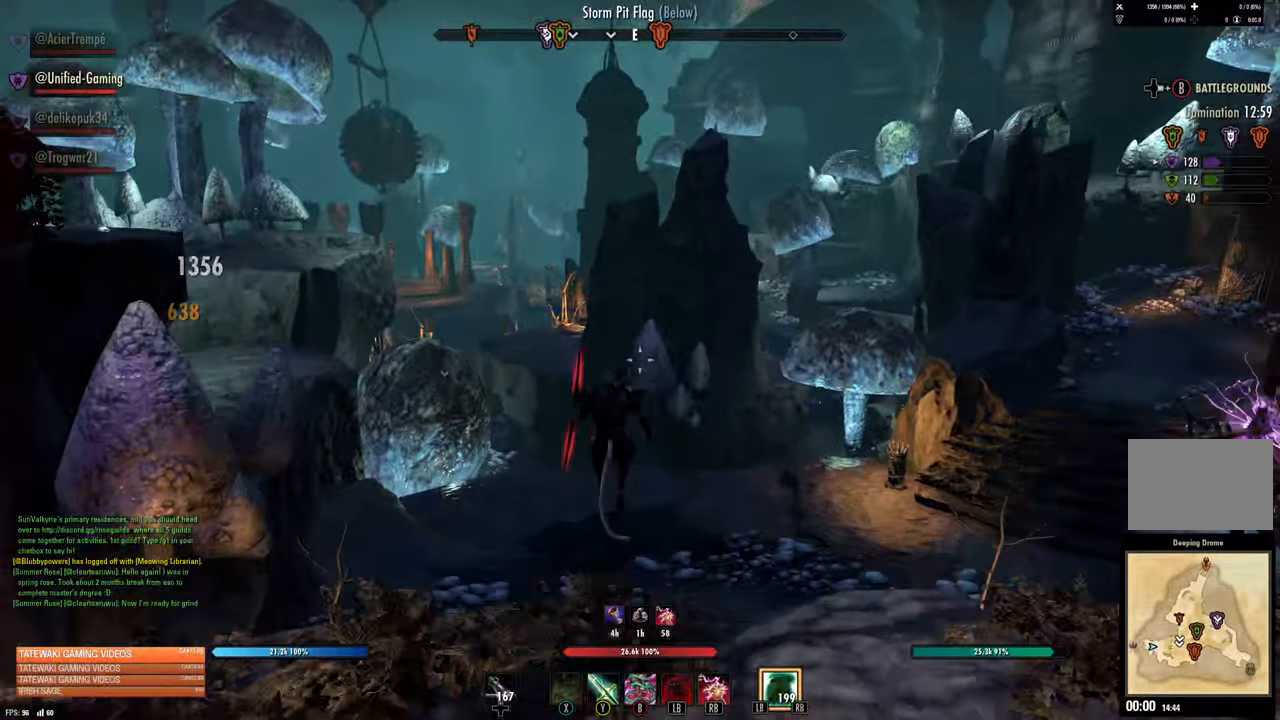
{"buttons": [], "left_stick": "center", "right_stick": "center", "events": [[250, "left_stick", "center"], [300, "B", "down"], [300, "DPAD_RIGHT", "down"], [417, "DPAD_RIGHT", "up"], [450, "B", "up"]]}
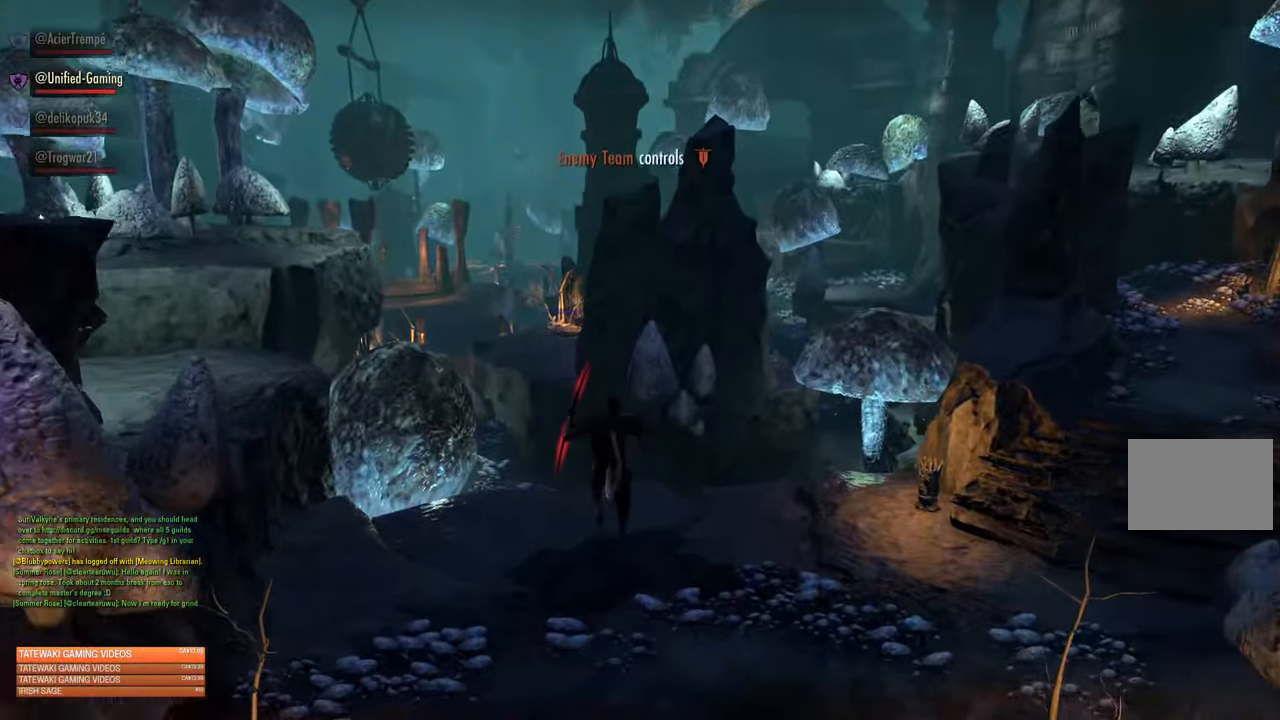
{"buttons": [], "left_stick": "up", "right_stick": "center", "events": [[317, "left_stick", "up"]]}
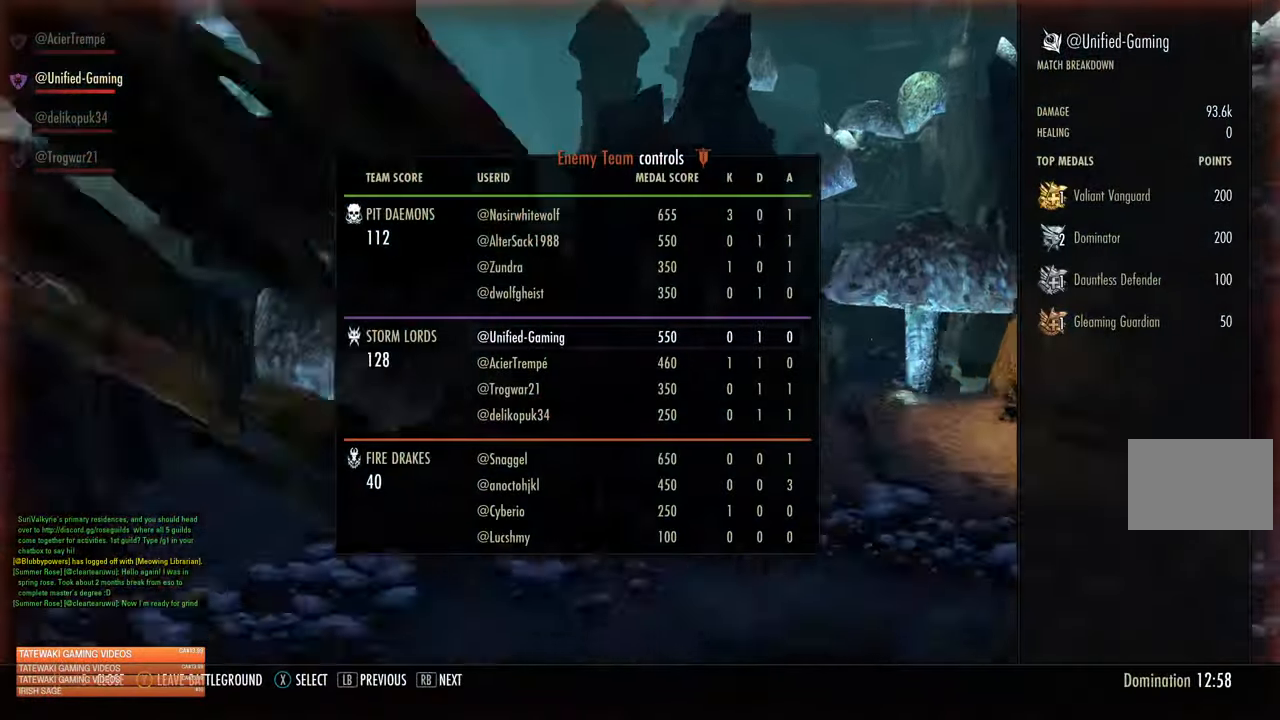
{"buttons": [], "left_stick": "up", "right_stick": "center", "events": [[350, "DPAD_RIGHT", "down"], [383, "B", "down"], [450, "DPAD_RIGHT", "up"], [500, "B", "up"]]}
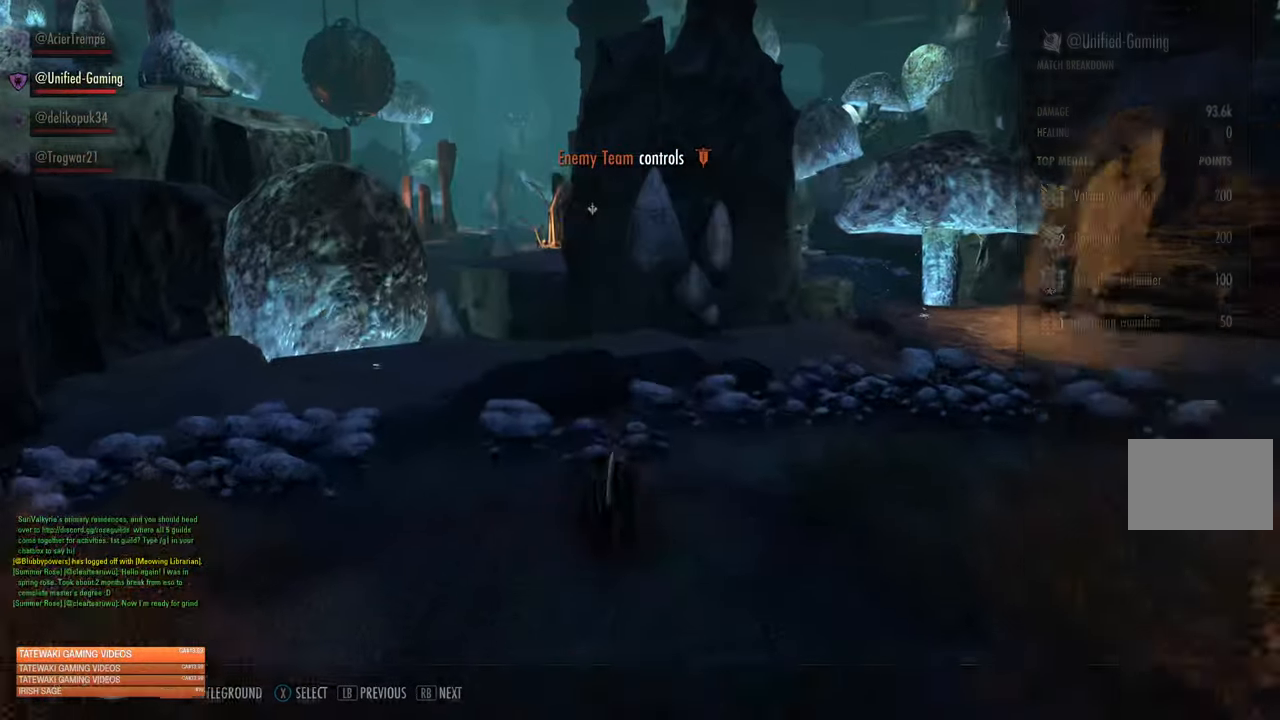
{"buttons": [], "left_stick": "up", "right_stick": "center", "events": []}
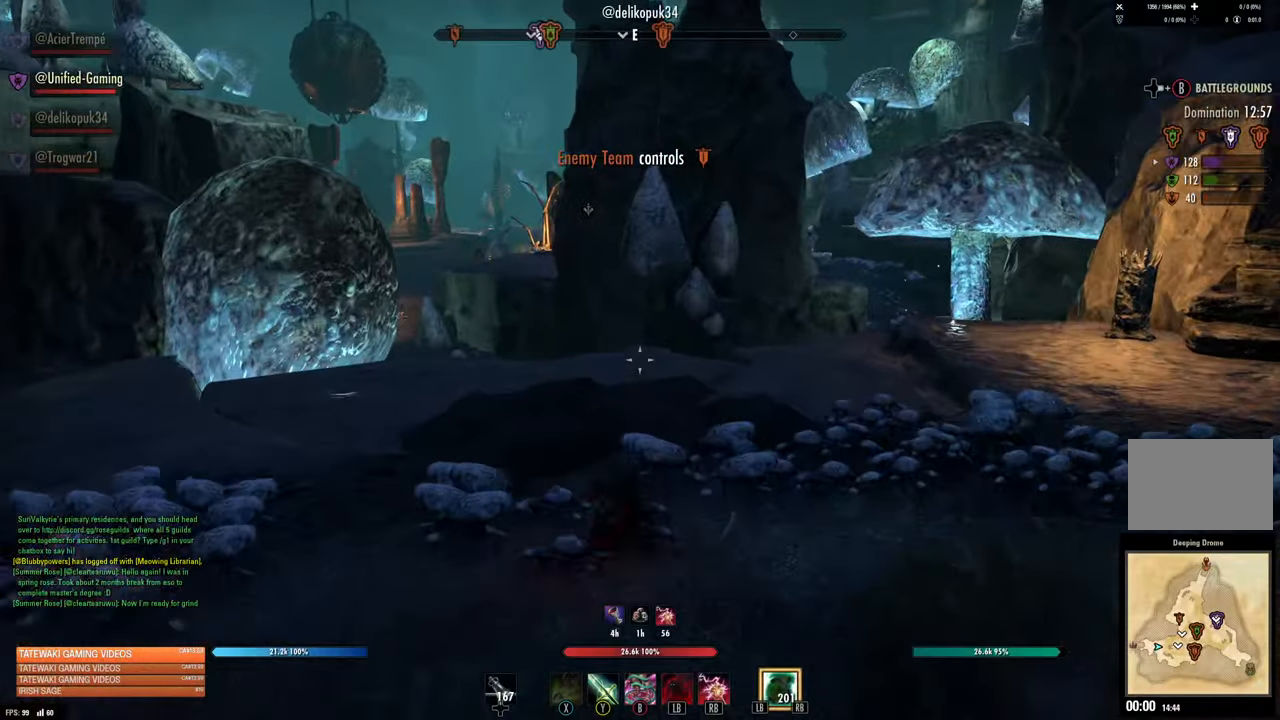
{"buttons": [], "left_stick": "up", "right_stick": "center", "events": [[133, "L3", "down"], [250, "L3", "up"]]}
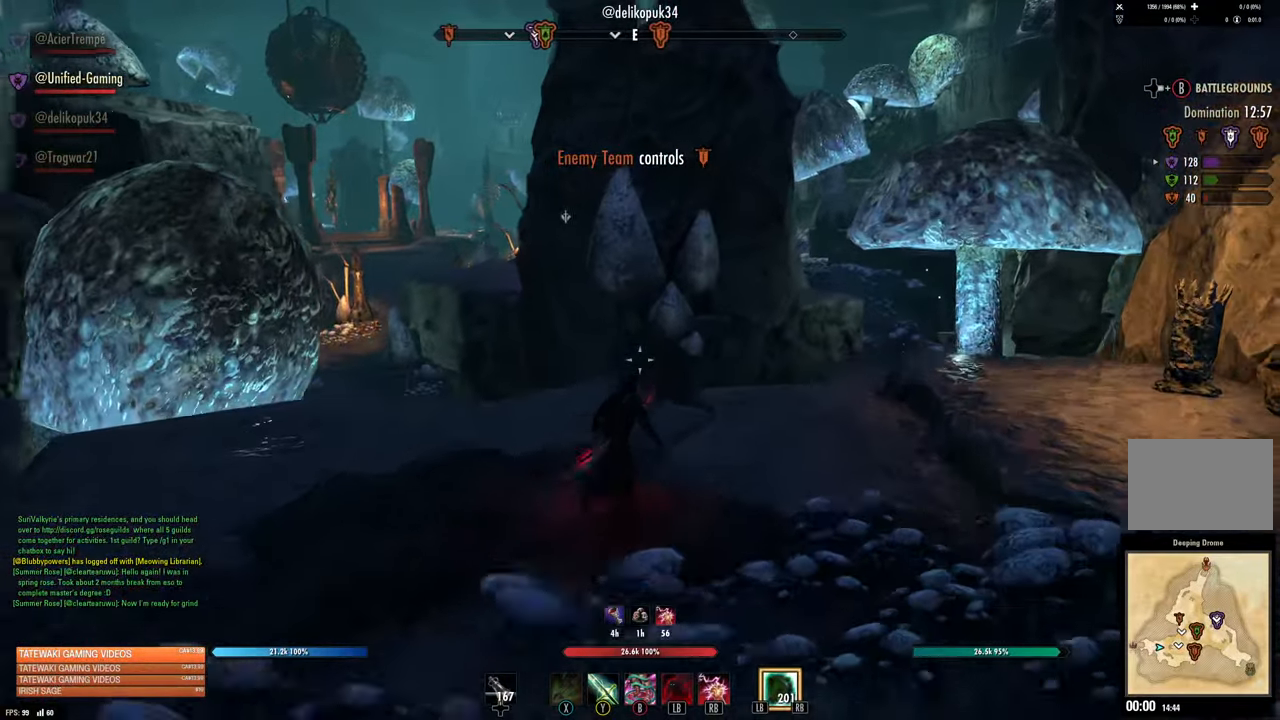
{"buttons": [], "left_stick": "up", "right_stick": "center", "events": []}
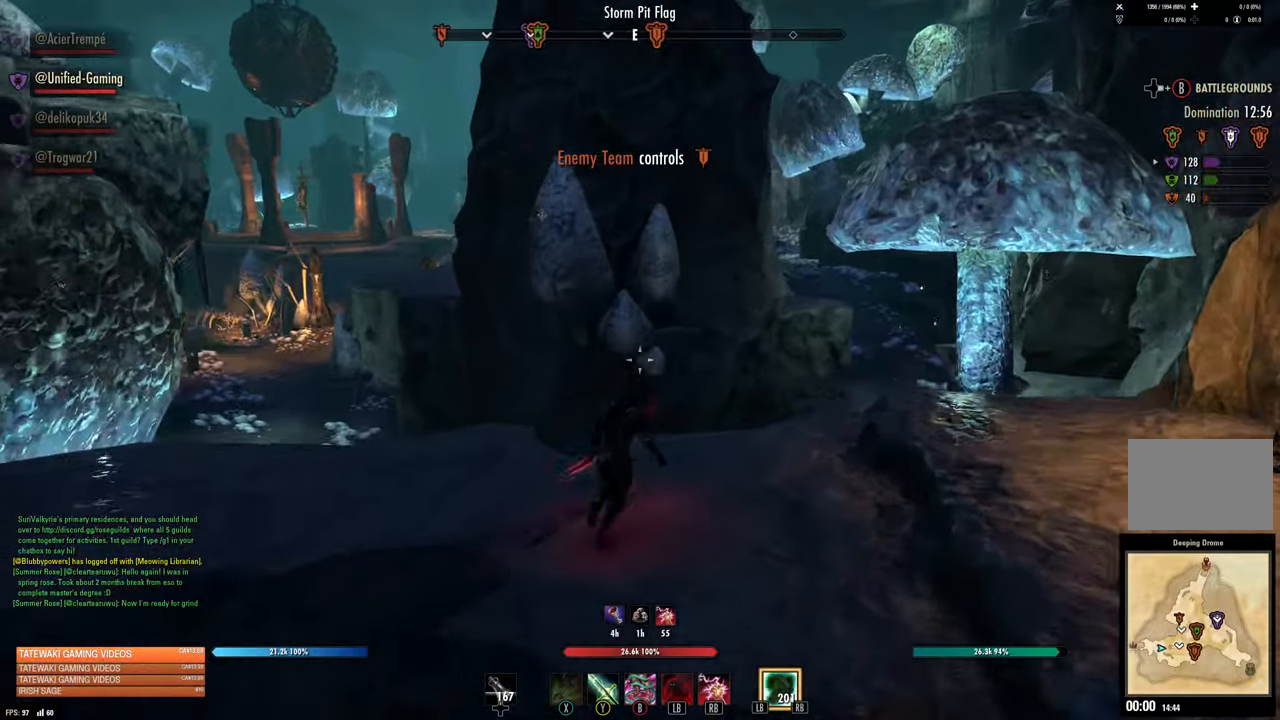
{"buttons": [], "left_stick": "up", "right_stick": "center", "events": []}
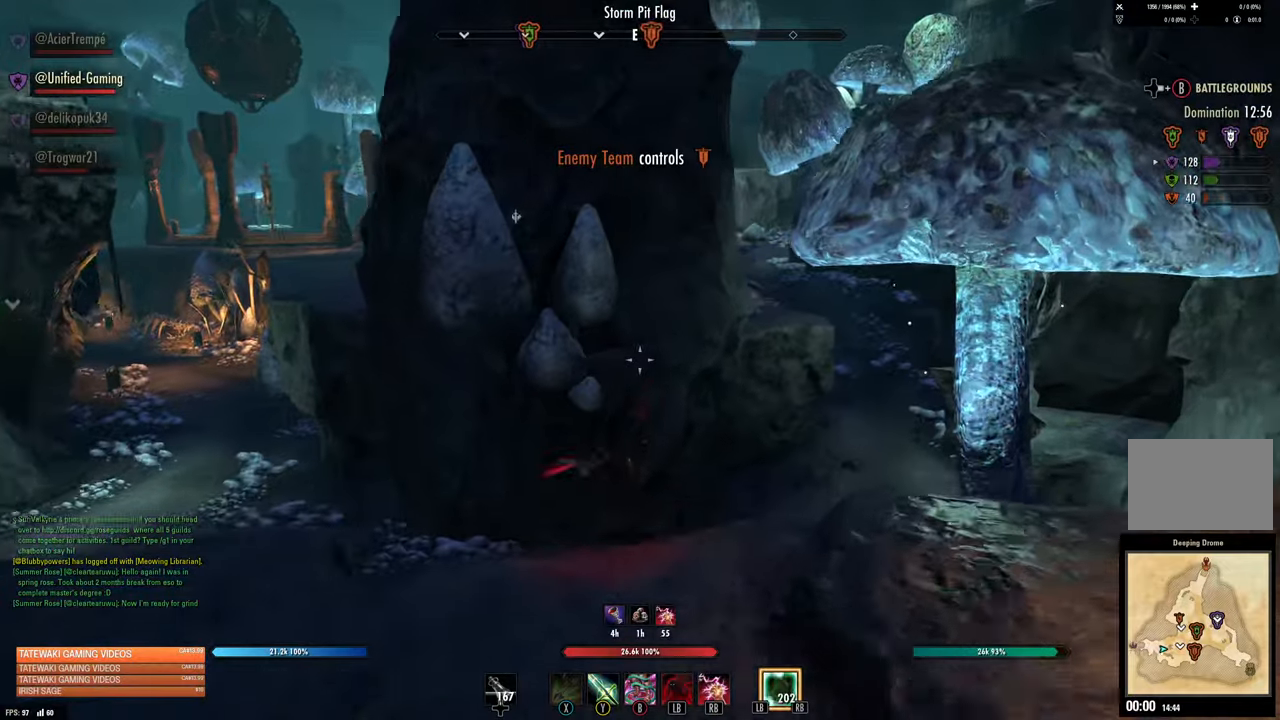
{"buttons": [], "left_stick": "up", "right_stick": "center", "events": [[234, "right_stick", "up"], [467, "right_stick", "center"]]}
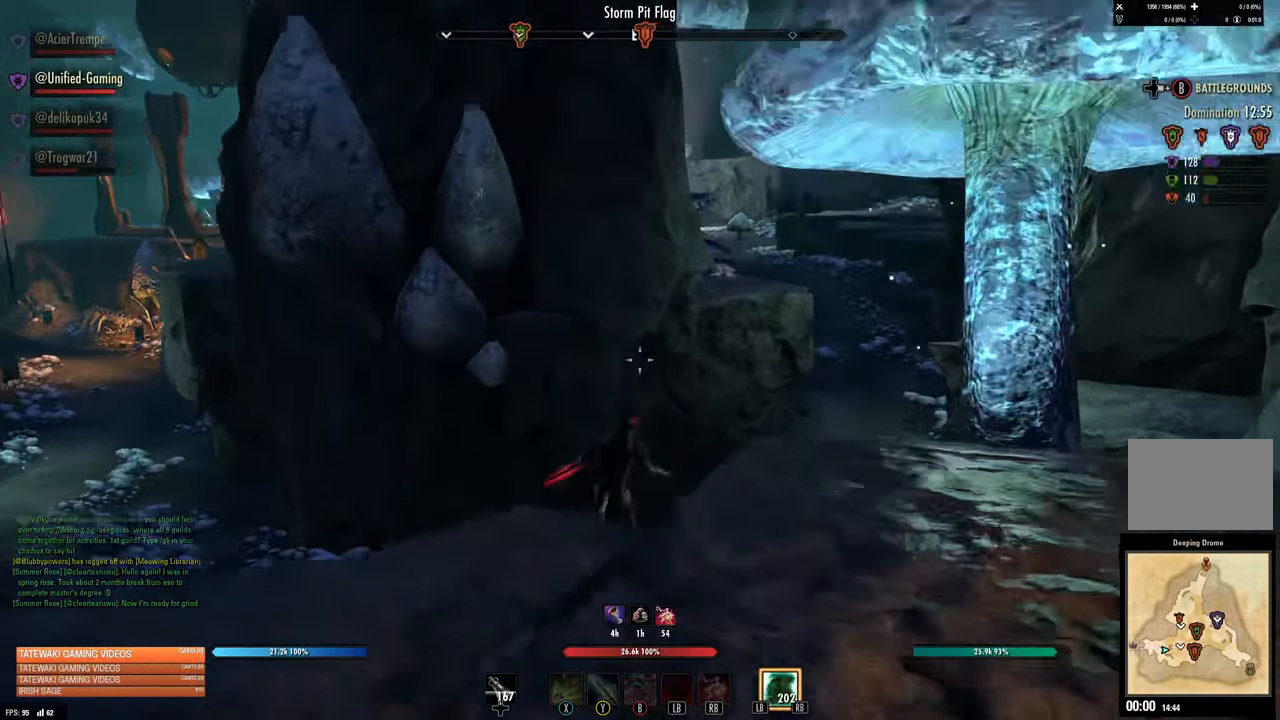
{"buttons": [], "left_stick": "up", "right_stick": "center", "events": []}
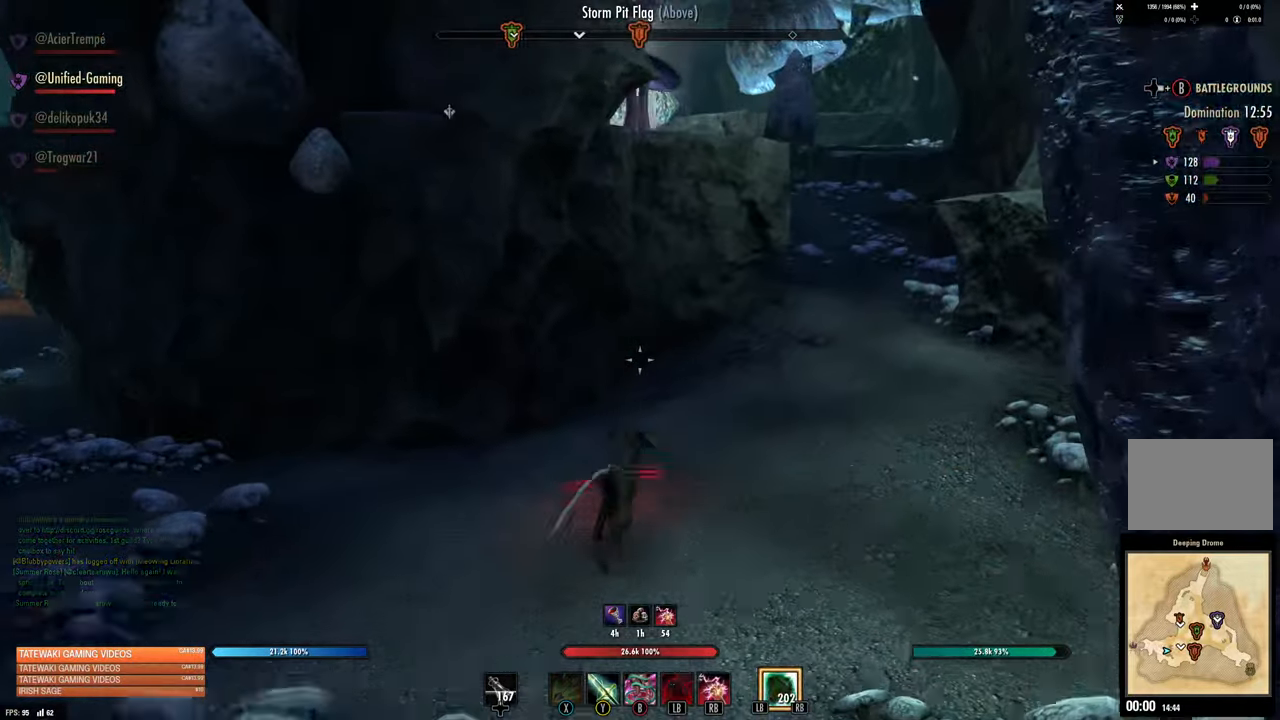
{"buttons": [], "left_stick": "up-right", "right_stick": "up", "events": [[384, "left_stick", "up-right"], [484, "right_stick", "up"]]}
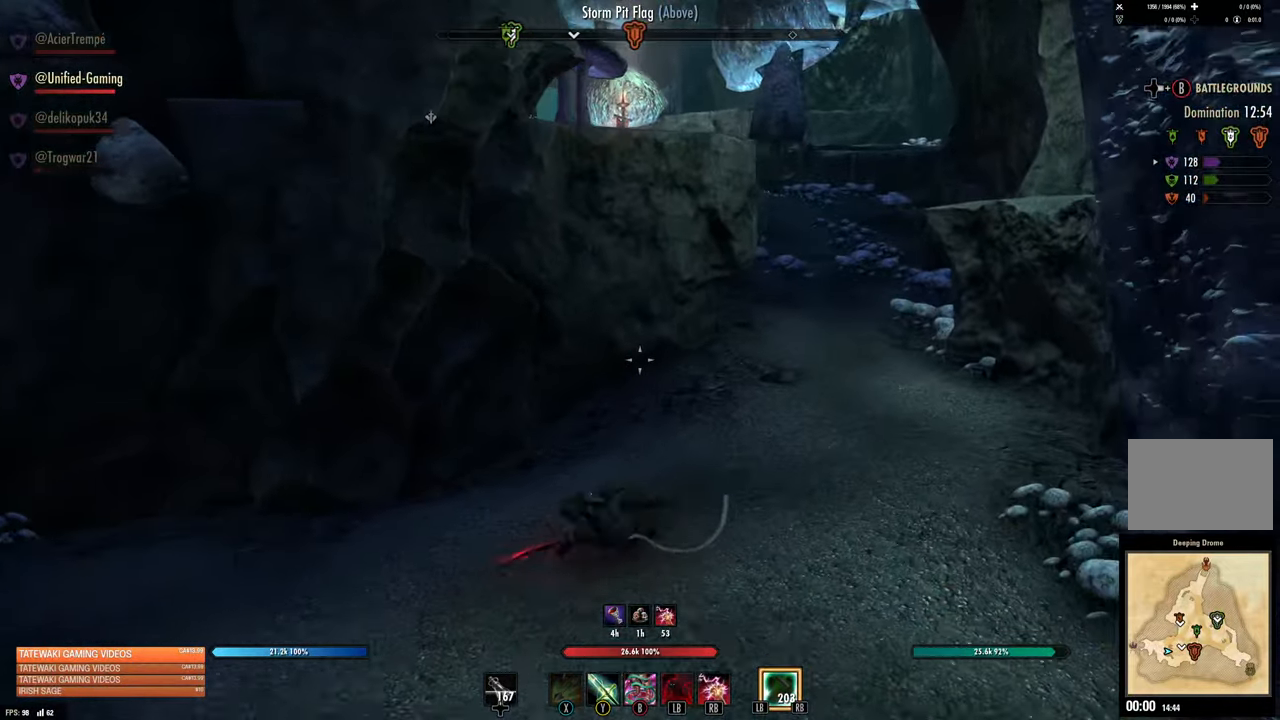
{"buttons": [], "left_stick": "up-right", "right_stick": "left", "events": [[134, "right_stick", "center"], [467, "right_stick", "left"]]}
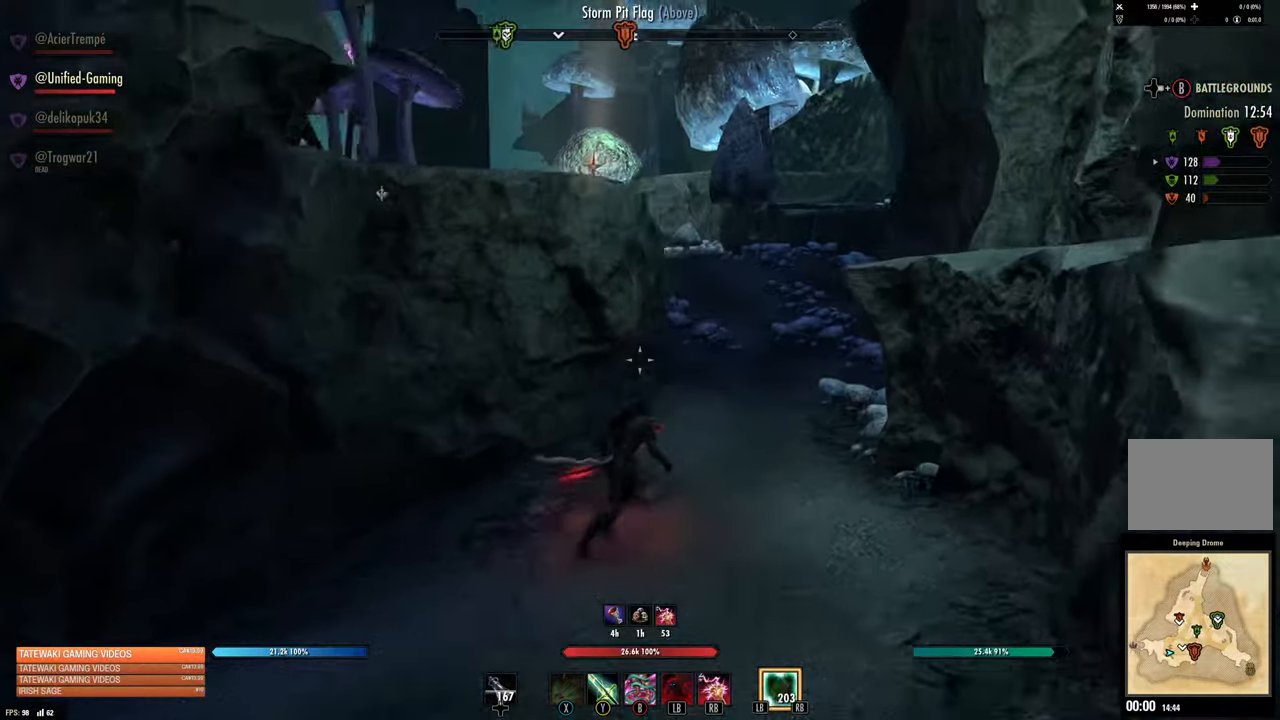
{"buttons": [], "left_stick": "up-right", "right_stick": "left", "events": [[234, "right_stick", "center"], [450, "right_stick", "left"]]}
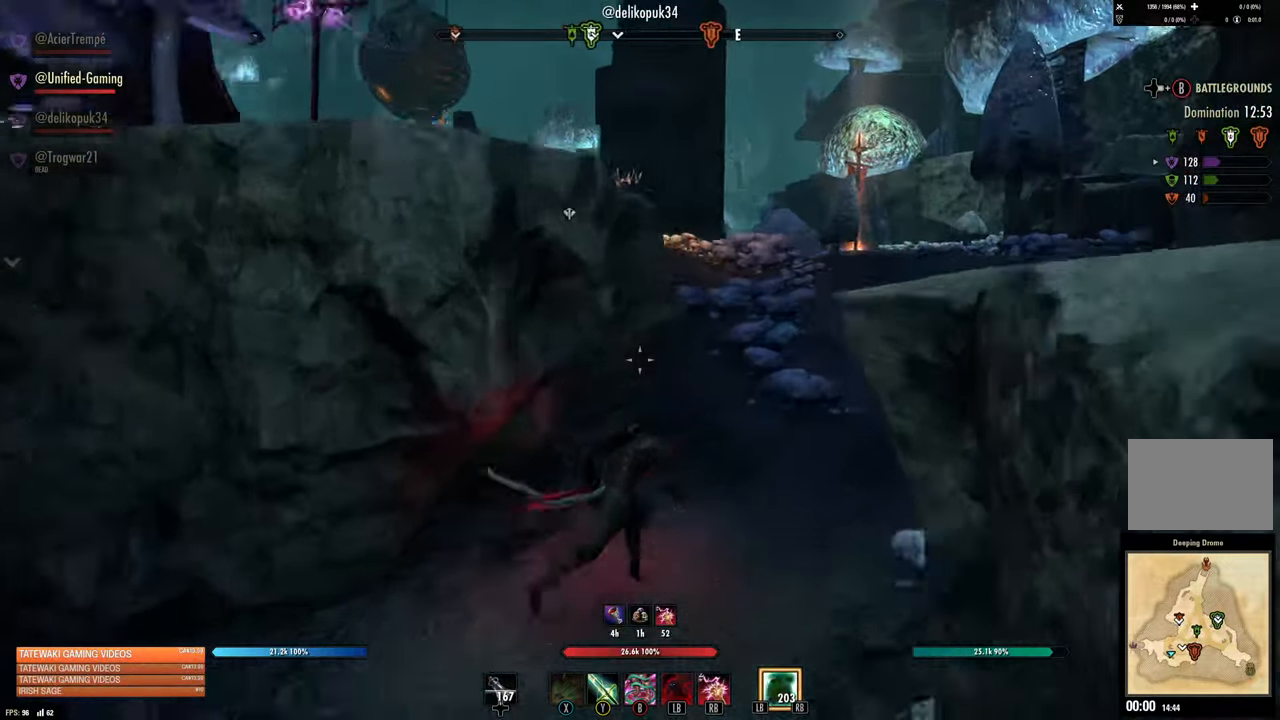
{"buttons": [], "left_stick": "up-right", "right_stick": "center", "events": [[150, "right_stick", "center"], [317, "right_stick", "left"], [484, "right_stick", "center"]]}
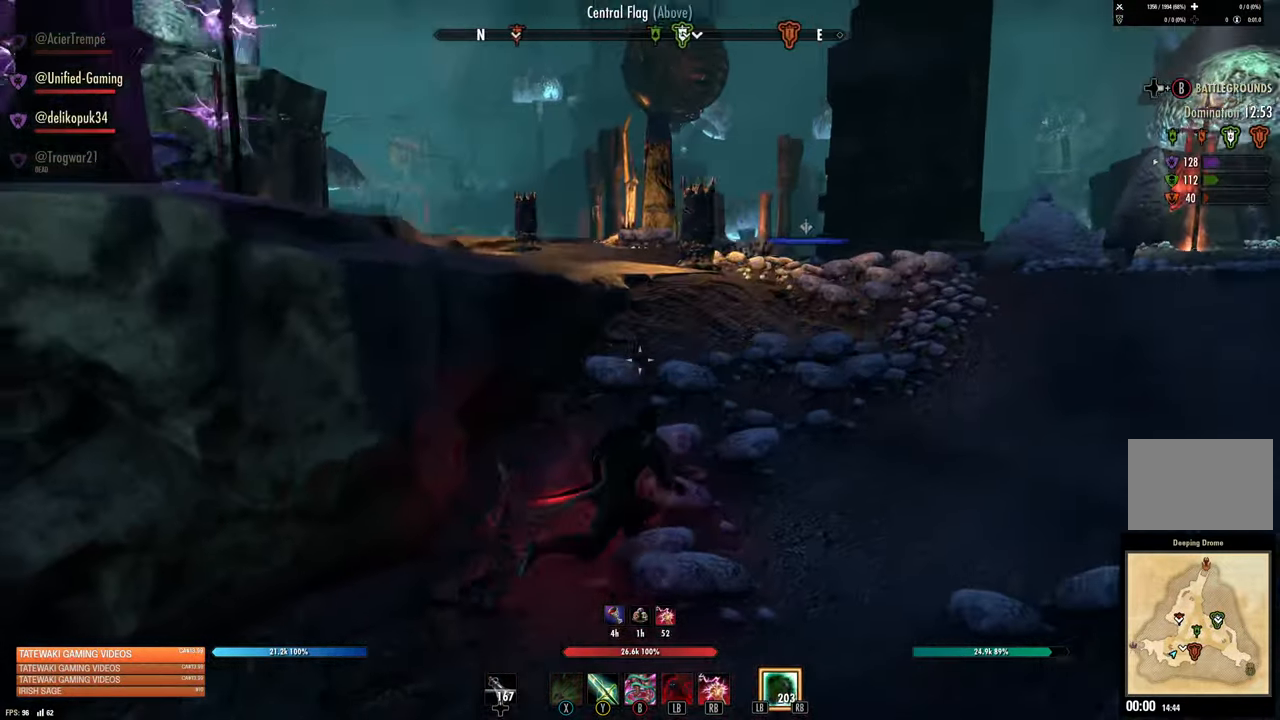
{"buttons": [], "left_stick": "up-right", "right_stick": "right", "events": [[434, "right_stick", "right"]]}
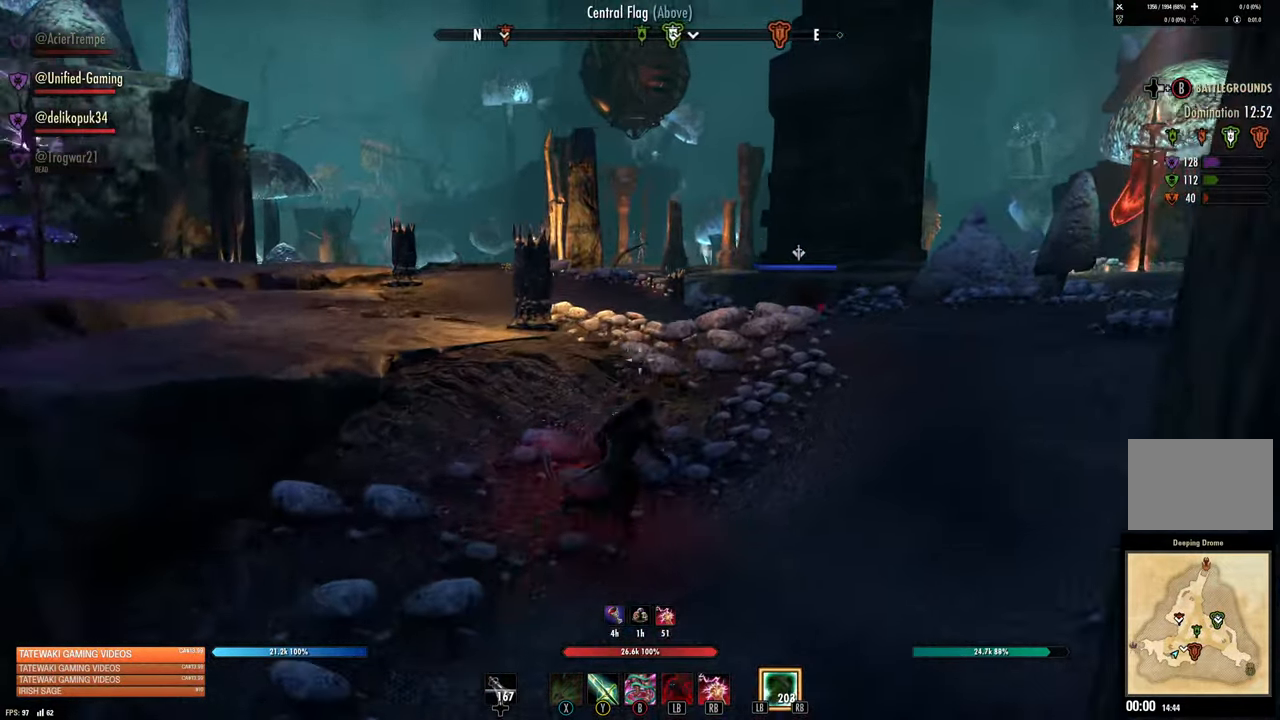
{"buttons": [], "left_stick": "up-right", "right_stick": "center", "events": [[217, "right_stick", "center"]]}
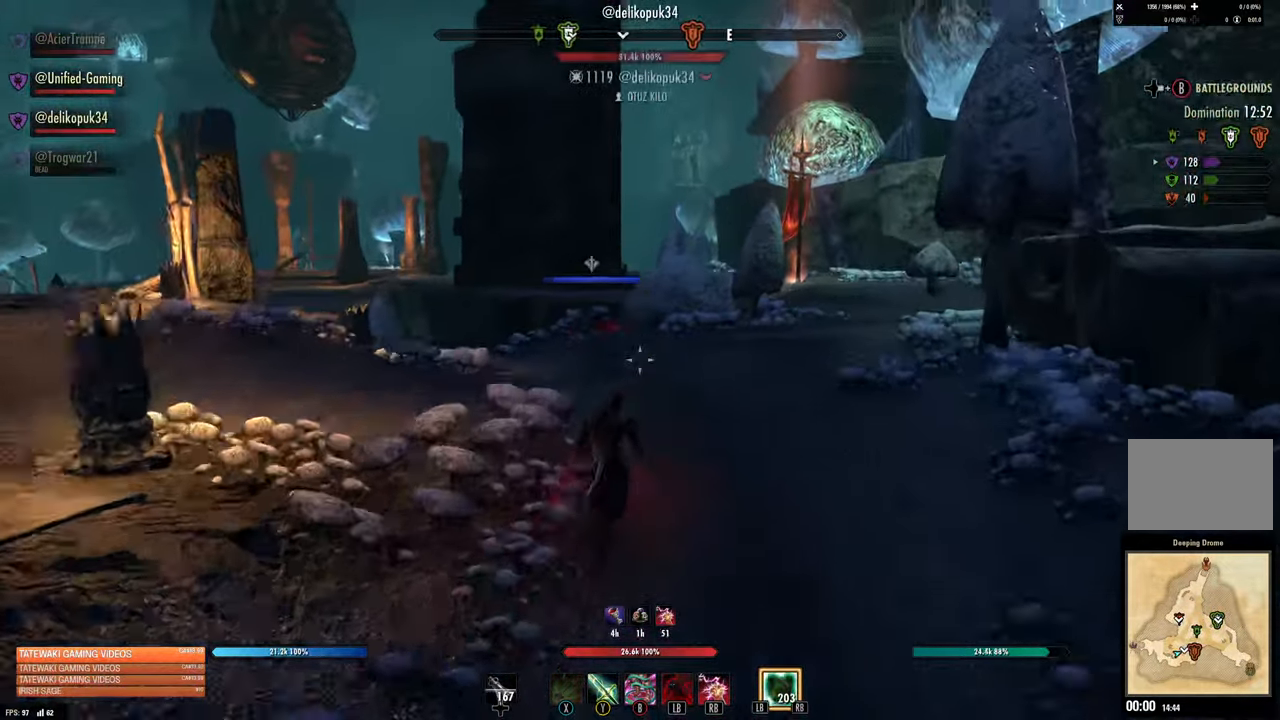
{"buttons": [], "left_stick": "up-right", "right_stick": "center", "events": []}
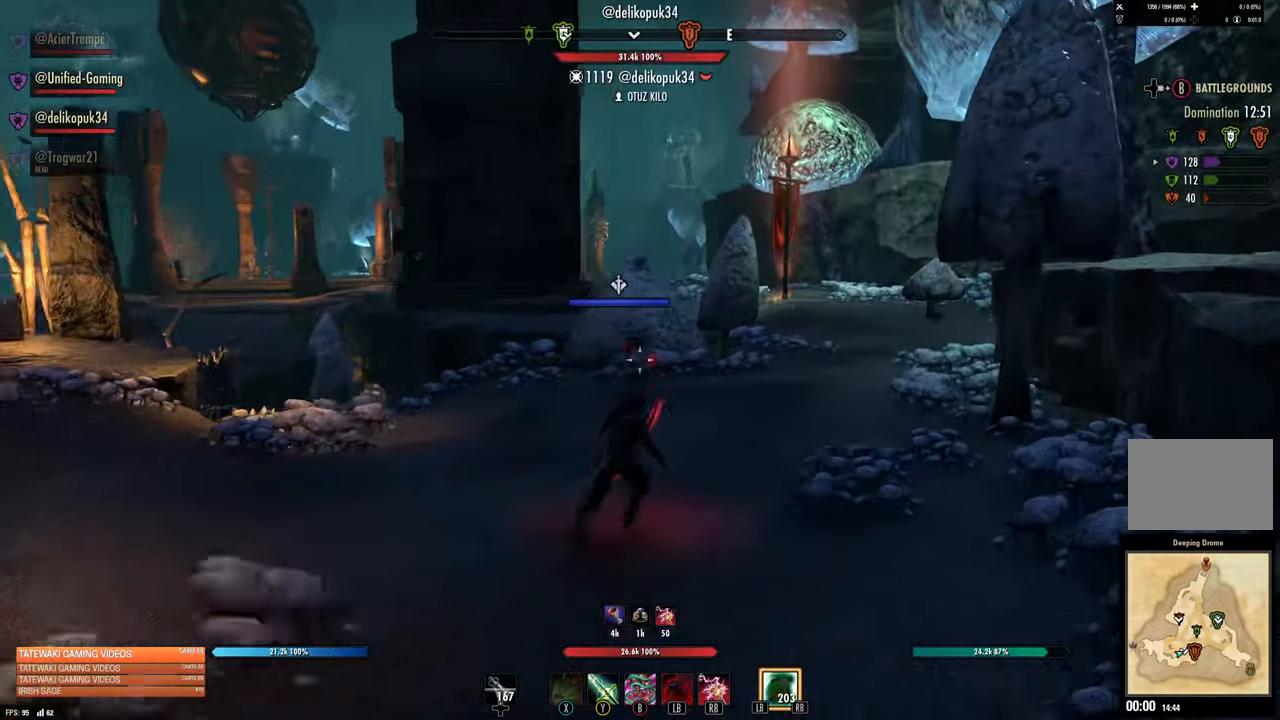
{"buttons": [], "left_stick": "up-right", "right_stick": "center", "events": []}
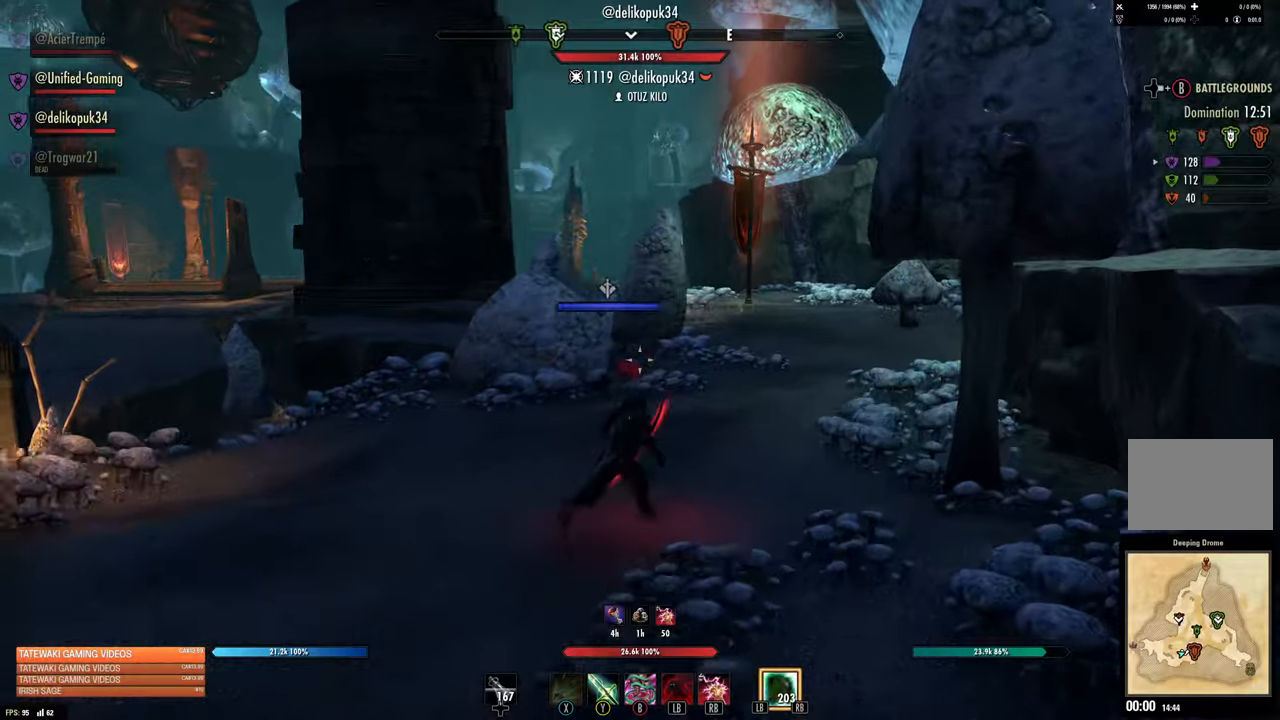
{"buttons": [], "left_stick": "up-right", "right_stick": "center", "events": [[100, "right_stick", "left"], [366, "right_stick", "center"]]}
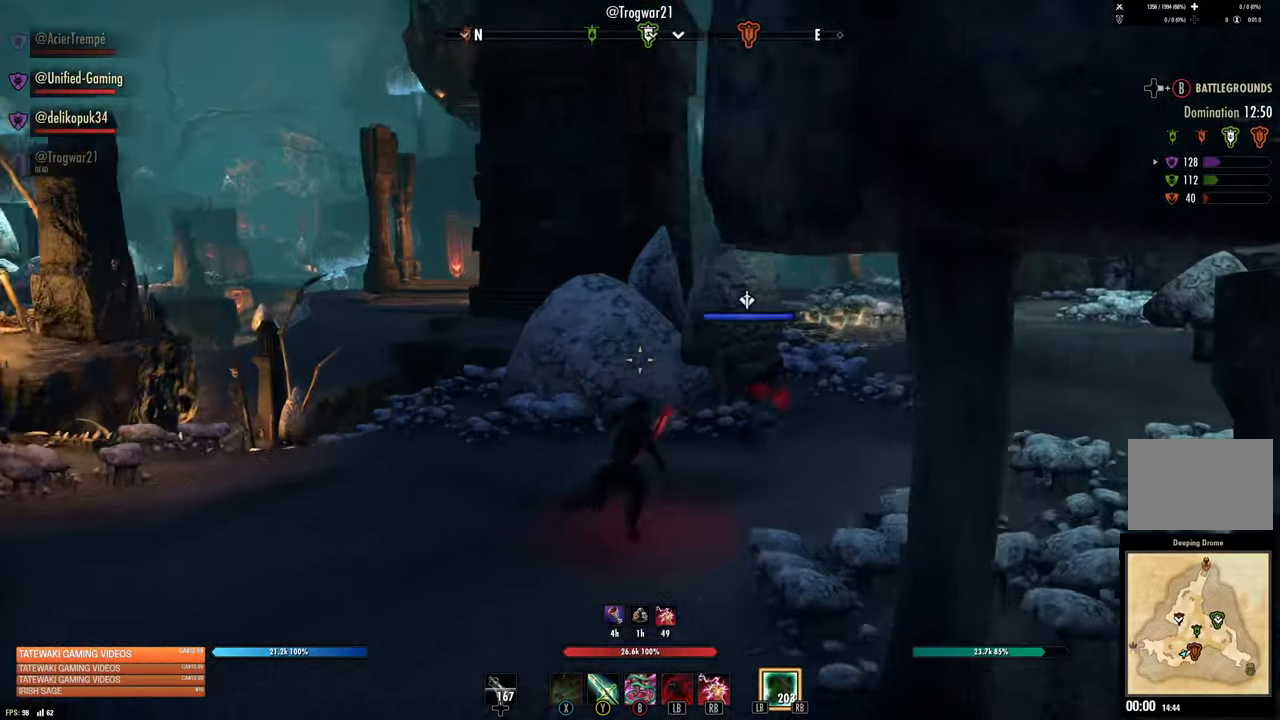
{"buttons": [], "left_stick": "up-right", "right_stick": "center", "events": []}
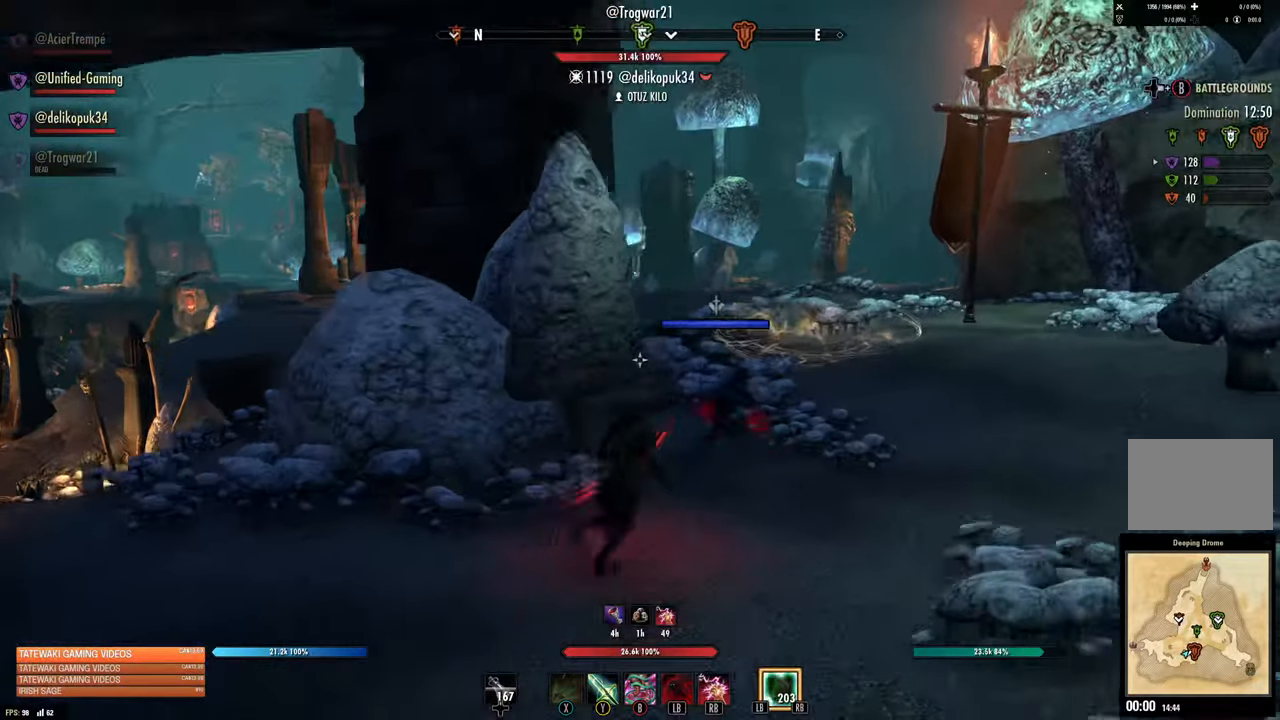
{"buttons": [], "left_stick": "up-right", "right_stick": "center", "events": []}
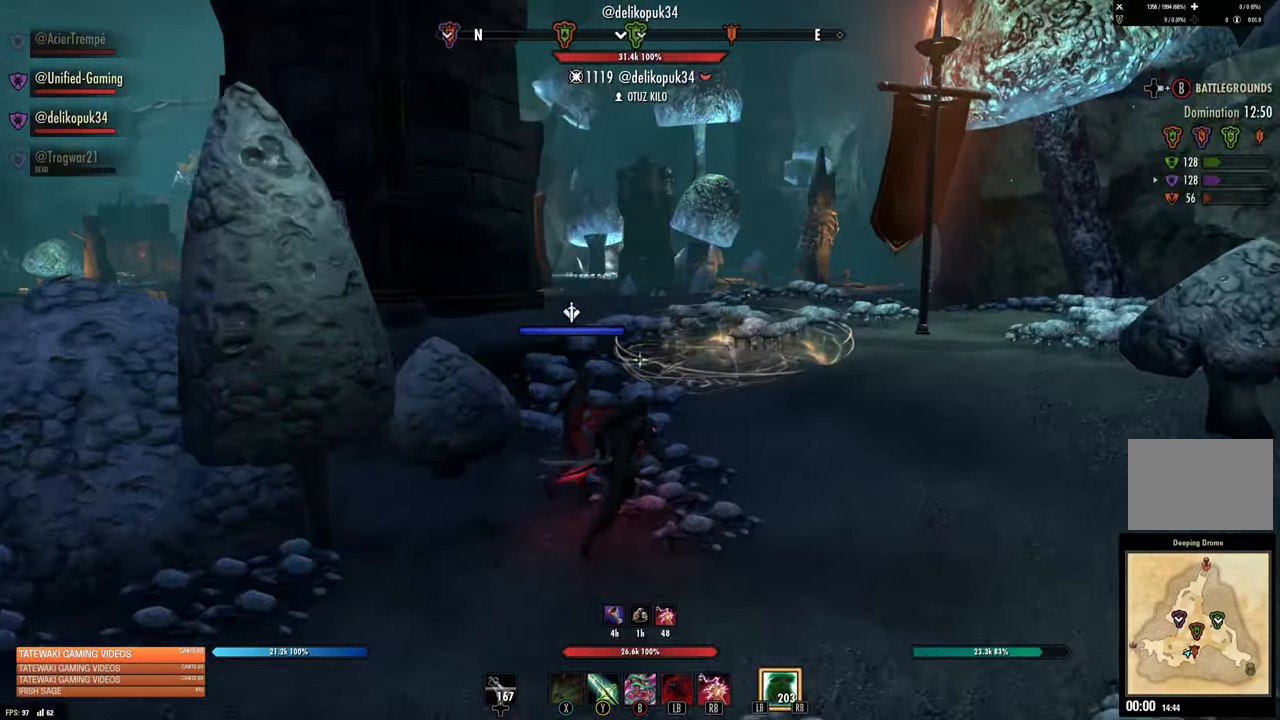
{"buttons": ["L1"], "left_stick": "up-right", "right_stick": "center", "events": [[483, "L1", "down"]]}
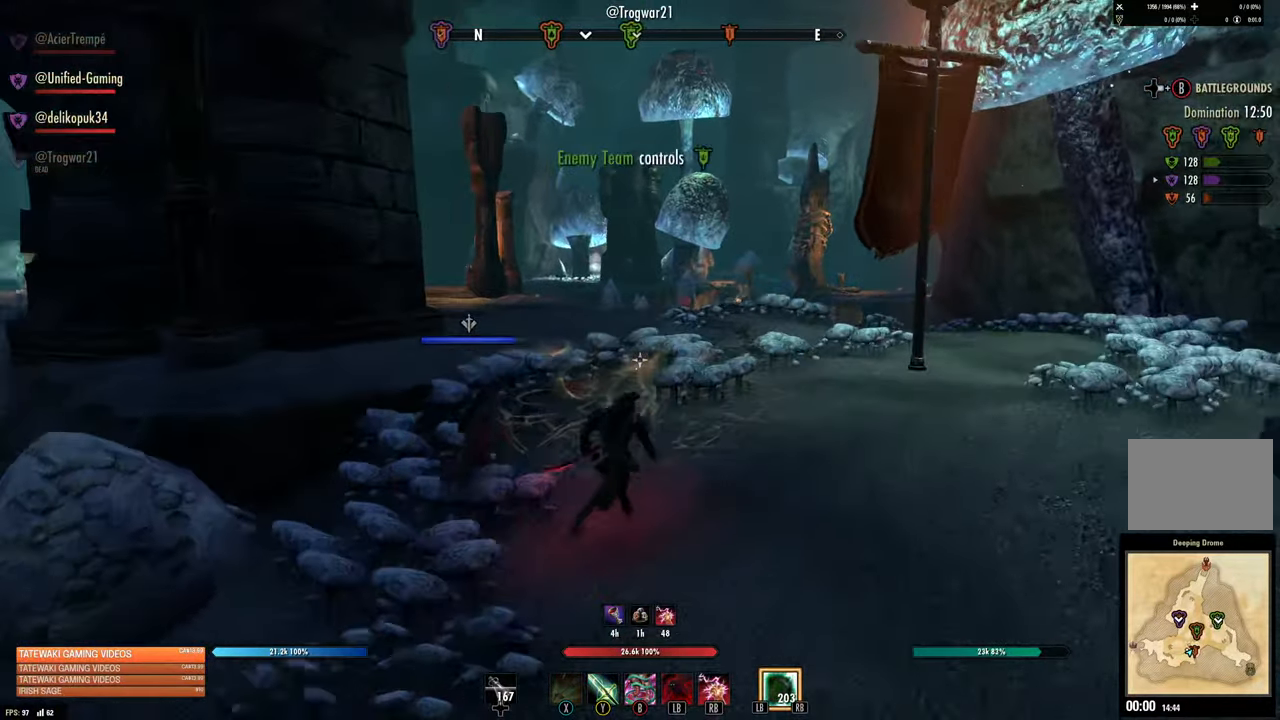
{"buttons": [], "left_stick": "up-right", "right_stick": "center", "events": [[150, "L1", "up"]]}
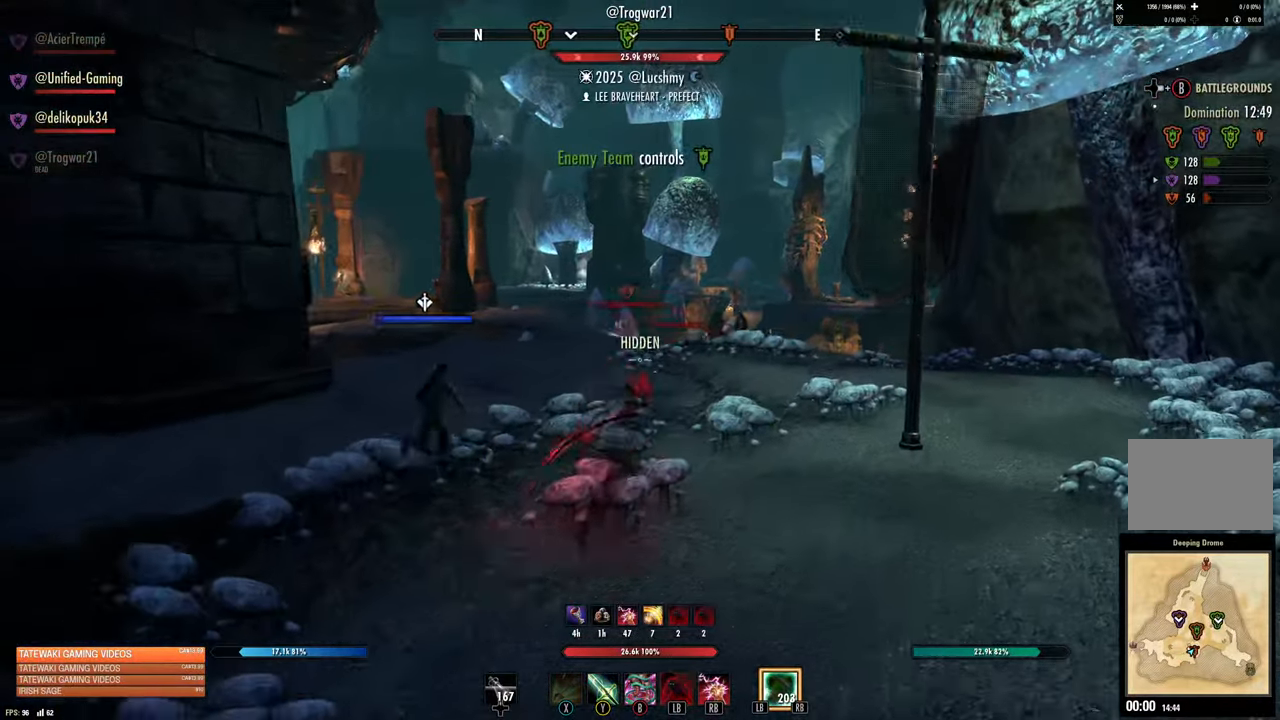
{"buttons": [], "left_stick": "up-right", "right_stick": "center", "events": [[300, "right_stick", "left"], [400, "right_stick", "center"]]}
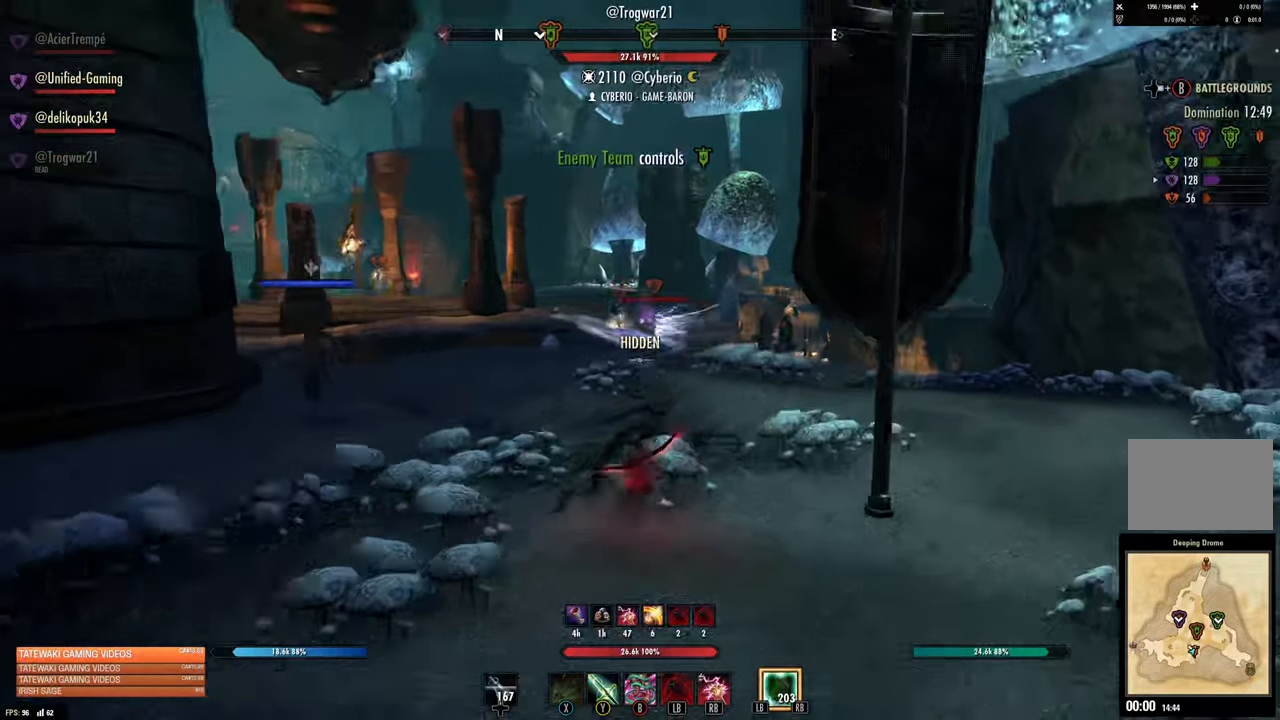
{"buttons": [], "left_stick": "up", "right_stick": "center", "events": [[33, "left_stick", "up"]]}
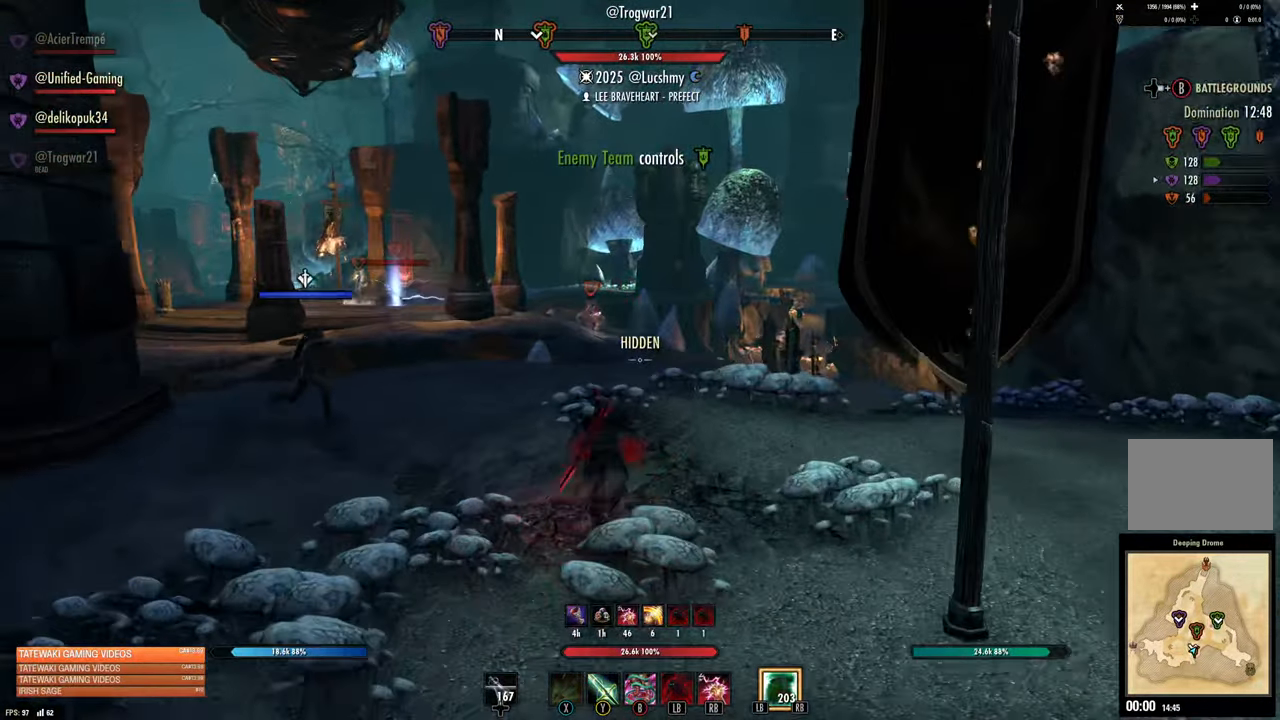
{"buttons": [], "left_stick": "up", "right_stick": "center", "events": [[233, "right_stick", "left"], [433, "right_stick", "center"]]}
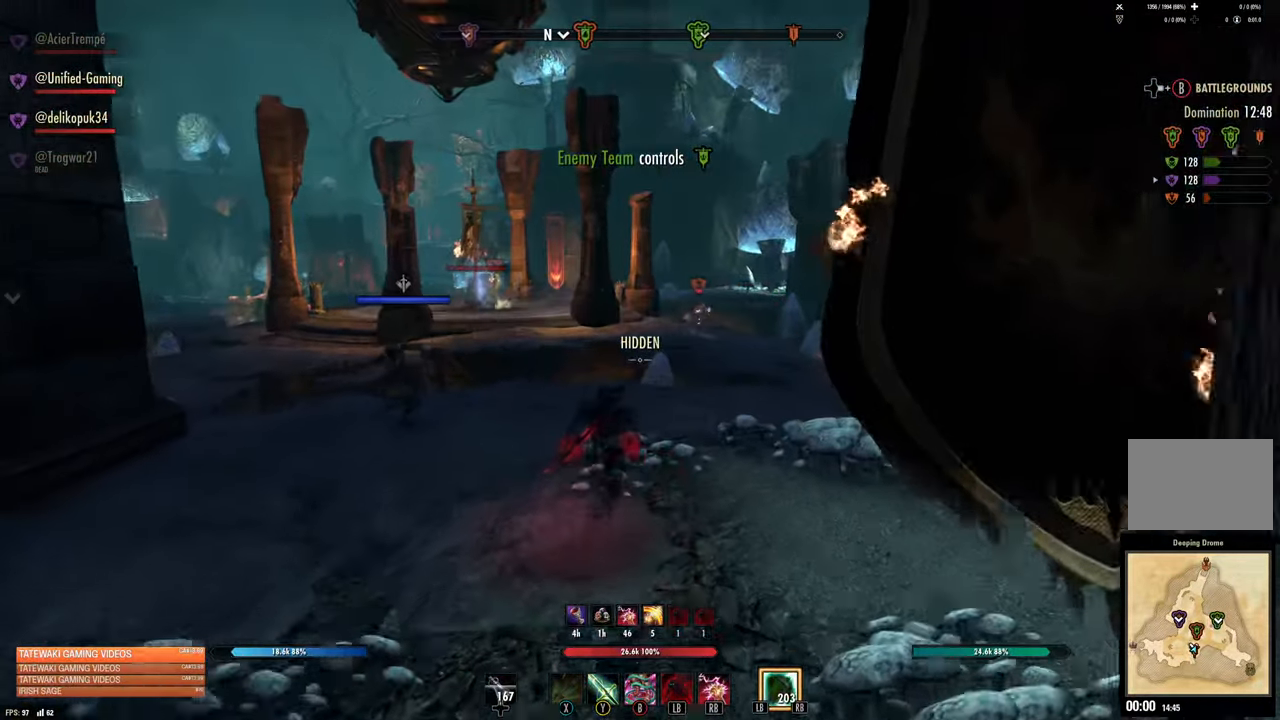
{"buttons": [], "left_stick": "up", "right_stick": "center", "events": []}